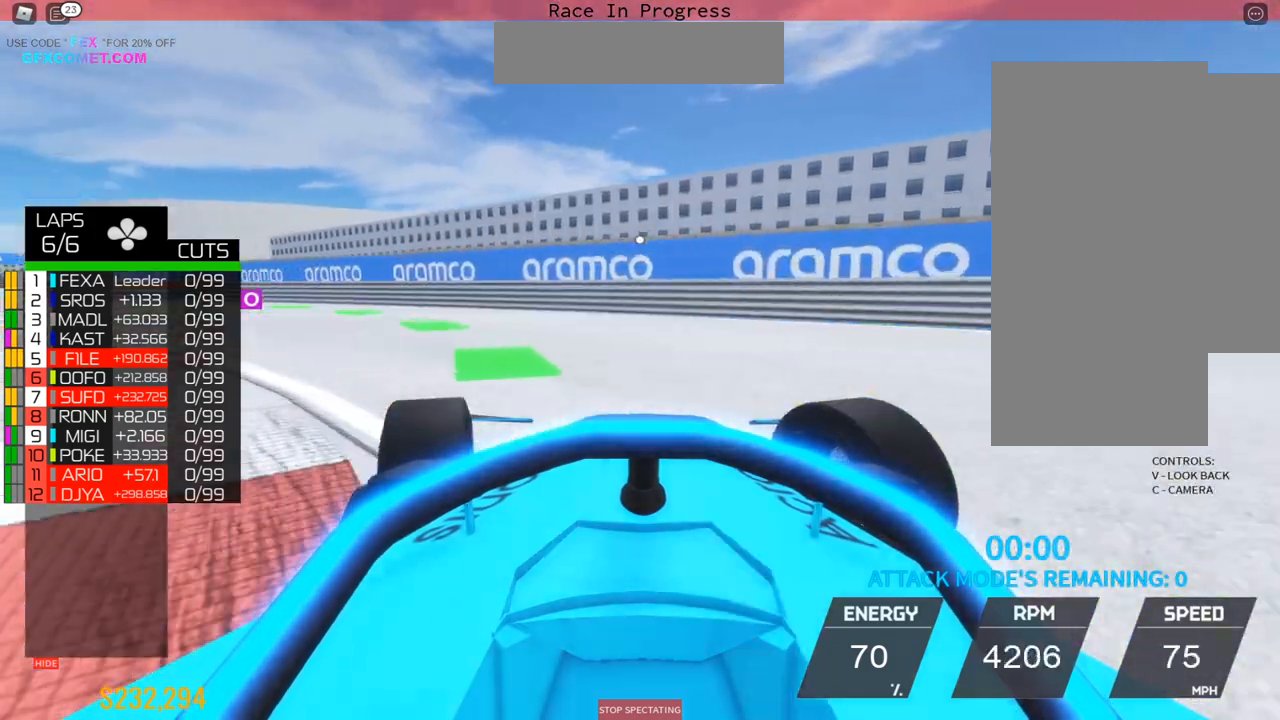
Gameplay with a controller (PlayStation layout); each line is a JSON object with the inputs held at the frame after it. "events" lists button and stick changes between this image and that frame as [ms after this image, input, new state], when the widget could be followed in between. Not read: L3 R3 right_stick.
{"buttons": ["R2"], "left_stick": "left", "events": []}
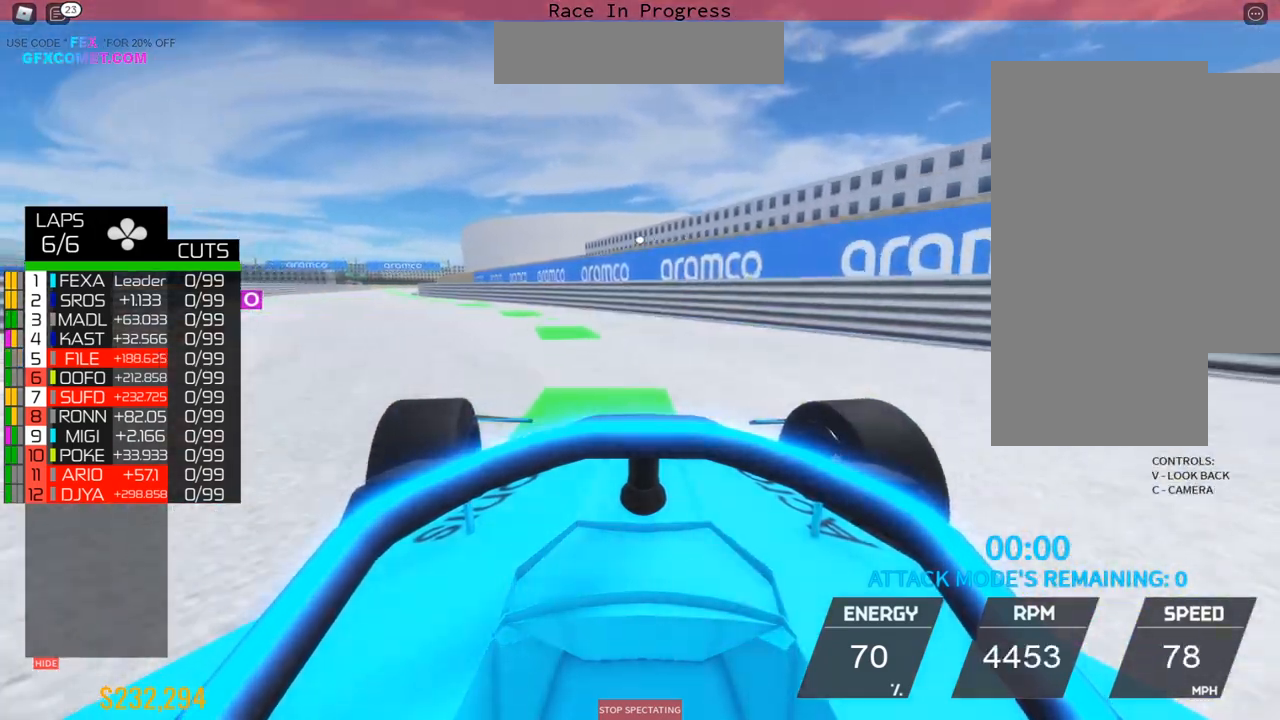
{"buttons": ["R2"], "left_stick": "left", "events": [[167, "left_stick", "center"], [417, "left_stick", "left"]]}
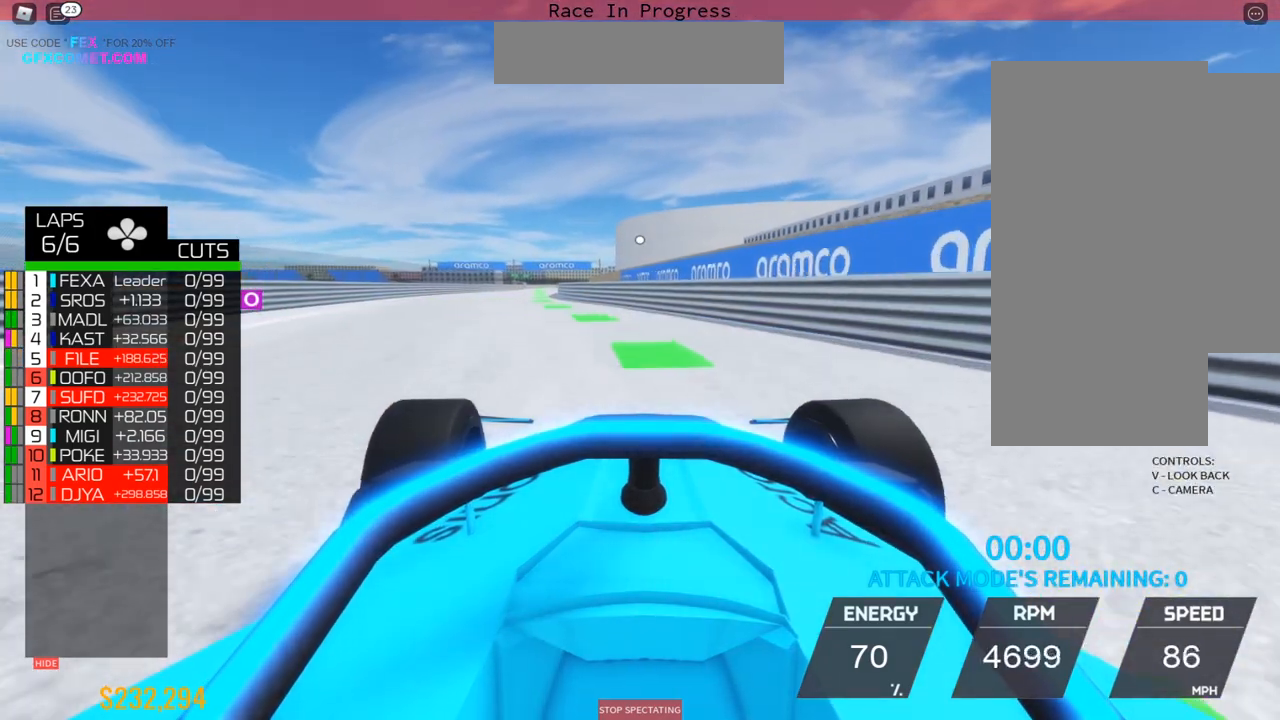
{"buttons": ["R2", "DPAD_DOWN"], "left_stick": "center", "events": [[217, "left_stick", "center"], [333, "DPAD_DOWN", "down"]]}
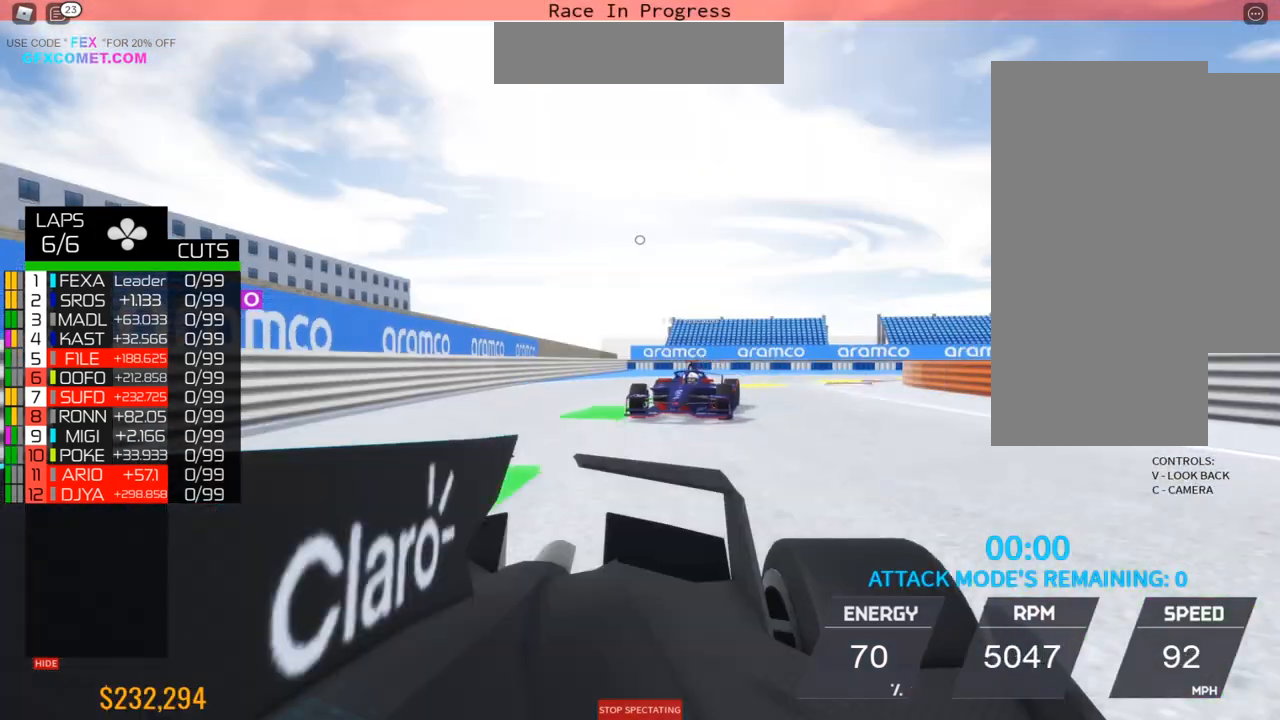
{"buttons": ["R2"], "left_stick": "center", "events": [[400, "DPAD_DOWN", "up"]]}
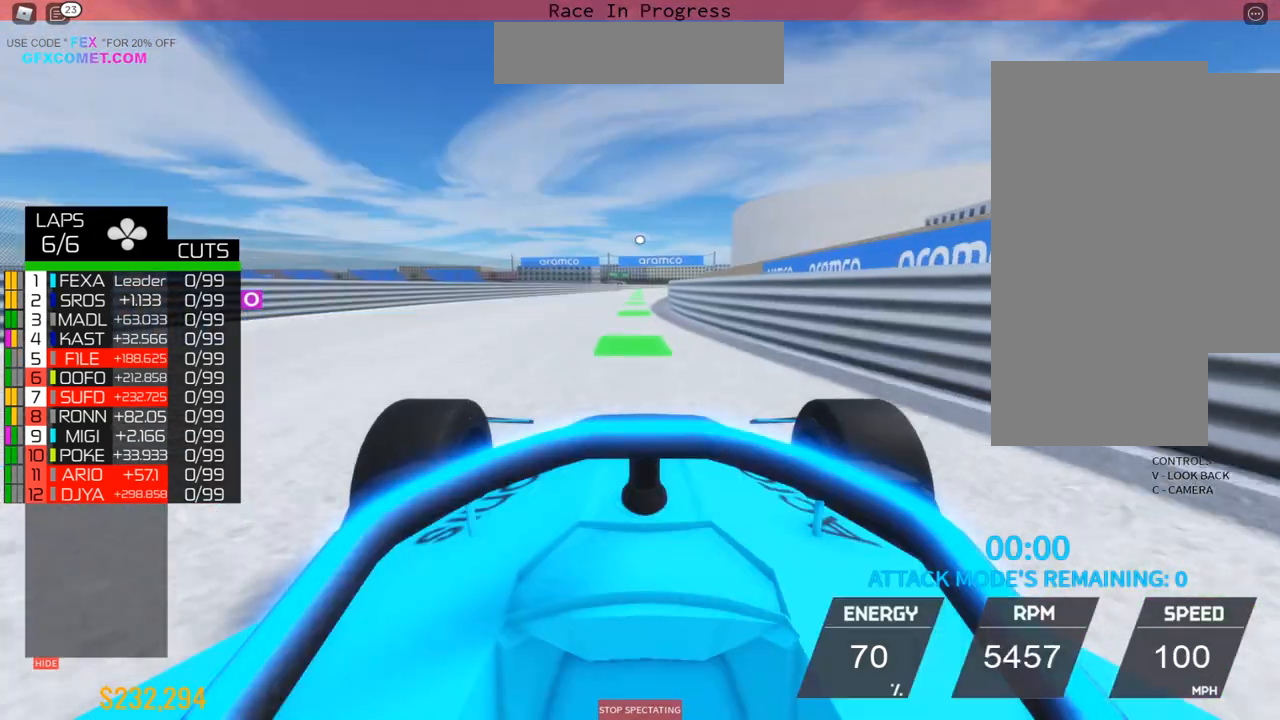
{"buttons": ["R2"], "left_stick": "center", "events": []}
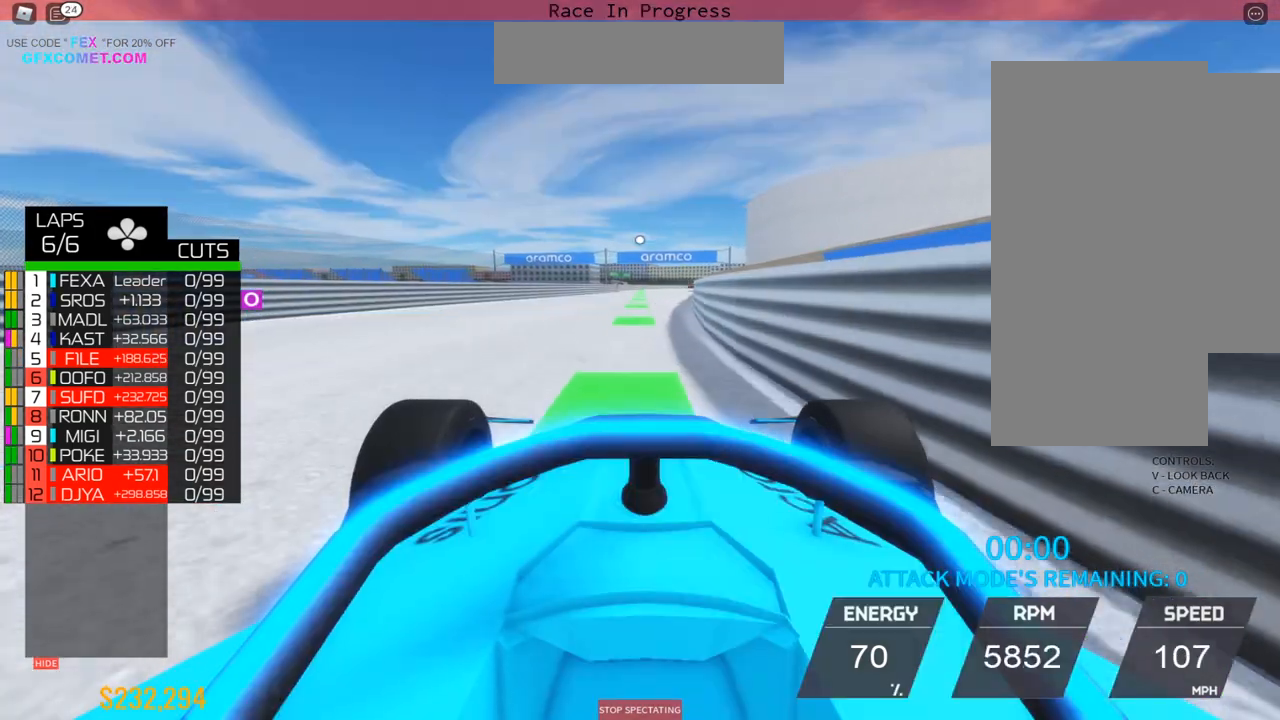
{"buttons": ["R2"], "left_stick": "center", "events": [[267, "left_stick", "up"], [483, "left_stick", "center"]]}
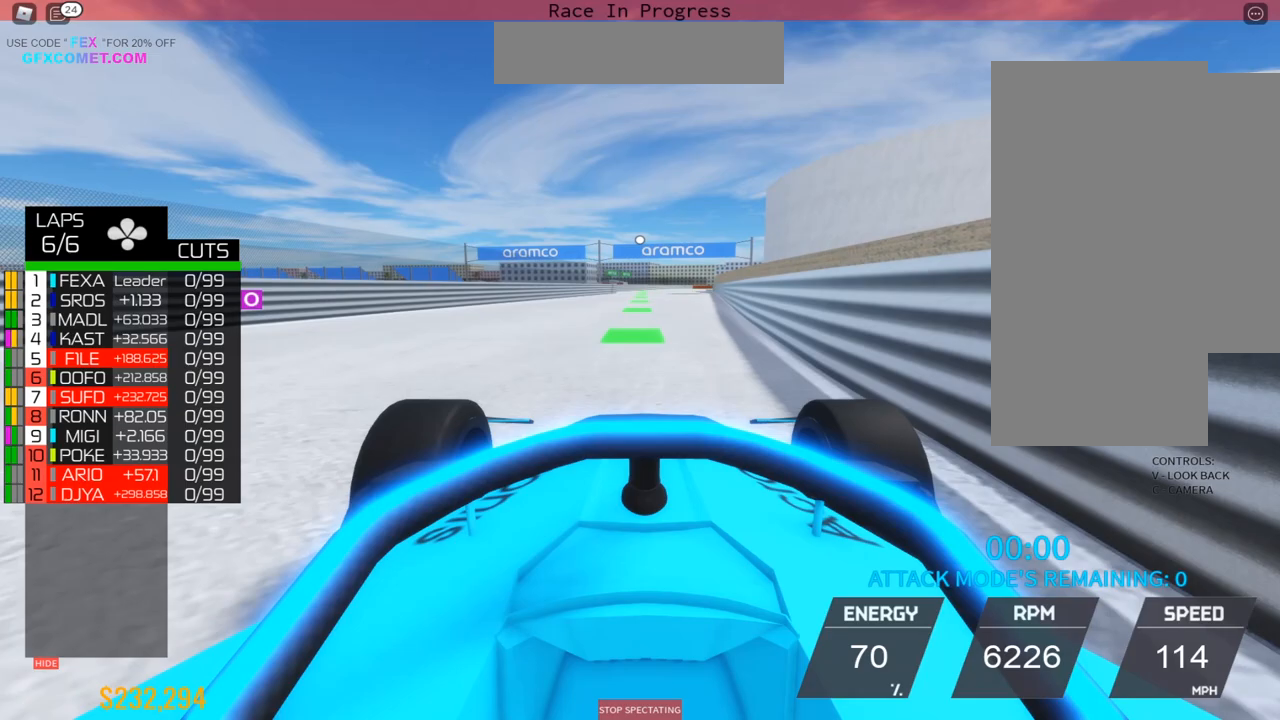
{"buttons": ["R2"], "left_stick": "up", "events": [[500, "left_stick", "up"]]}
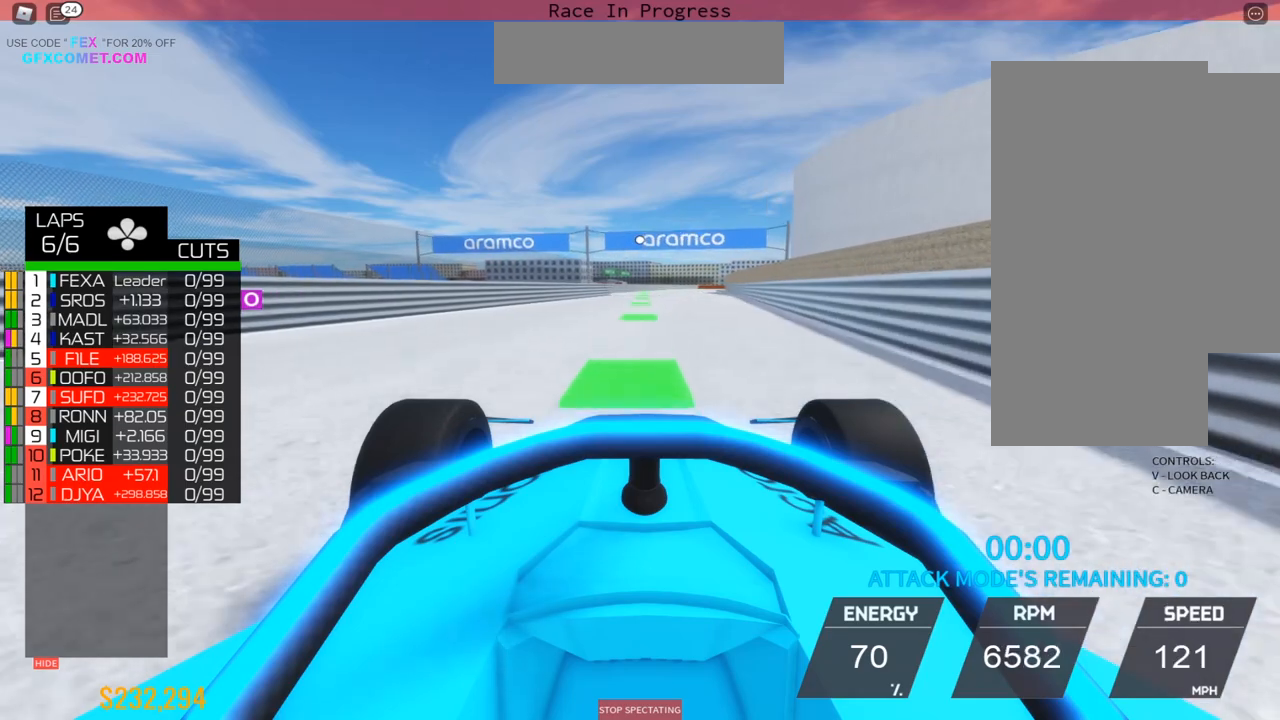
{"buttons": ["R2"], "left_stick": "center", "events": [[350, "left_stick", "center"]]}
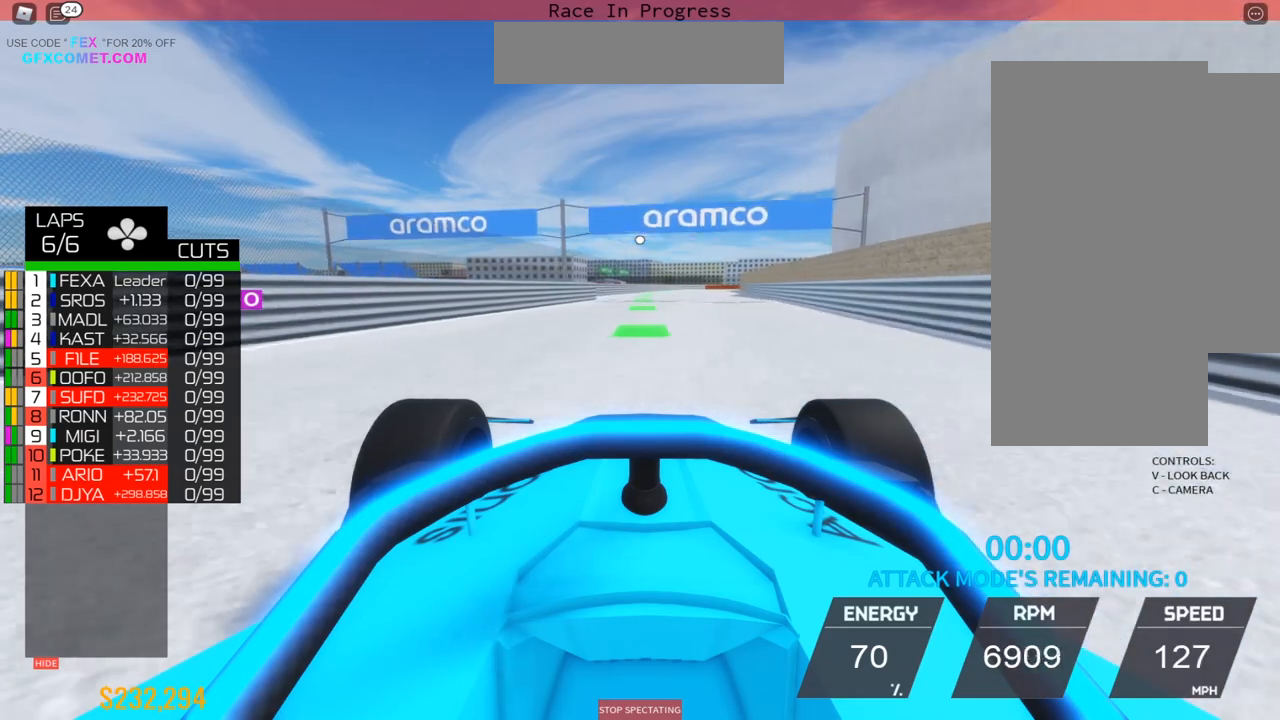
{"buttons": ["R2"], "left_stick": "center", "events": [[17, "left_stick", "up"], [83, "left_stick", "center"]]}
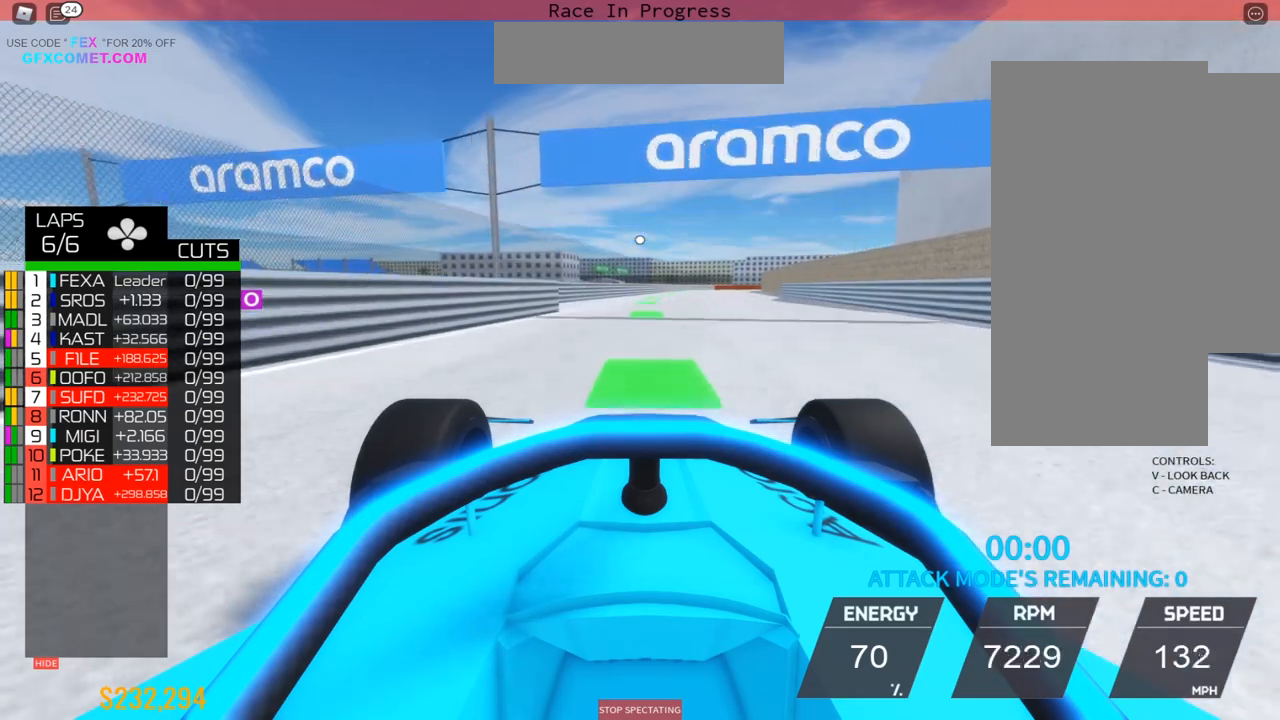
{"buttons": ["R2"], "left_stick": "center", "events": [[67, "left_stick", "up"], [117, "left_stick", "center"], [233, "left_stick", "up"], [283, "left_stick", "center"]]}
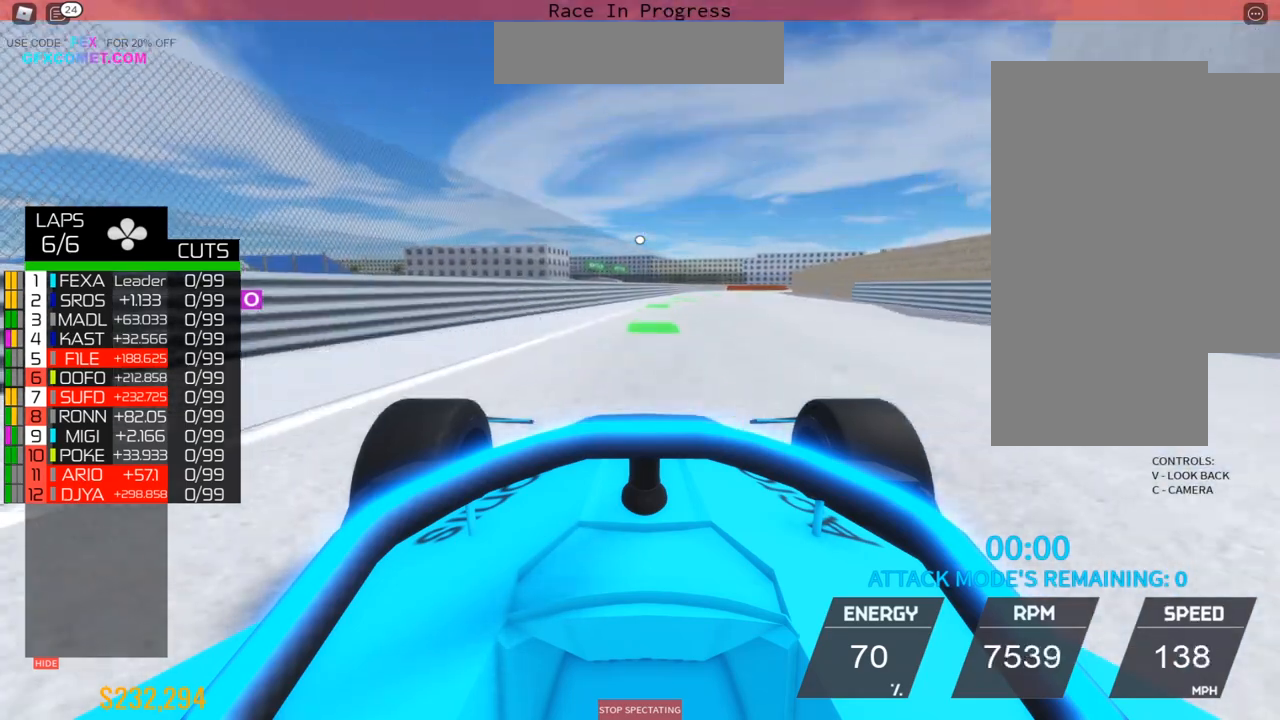
{"buttons": ["R2"], "left_stick": "center", "events": [[350, "left_stick", "up"], [433, "left_stick", "center"]]}
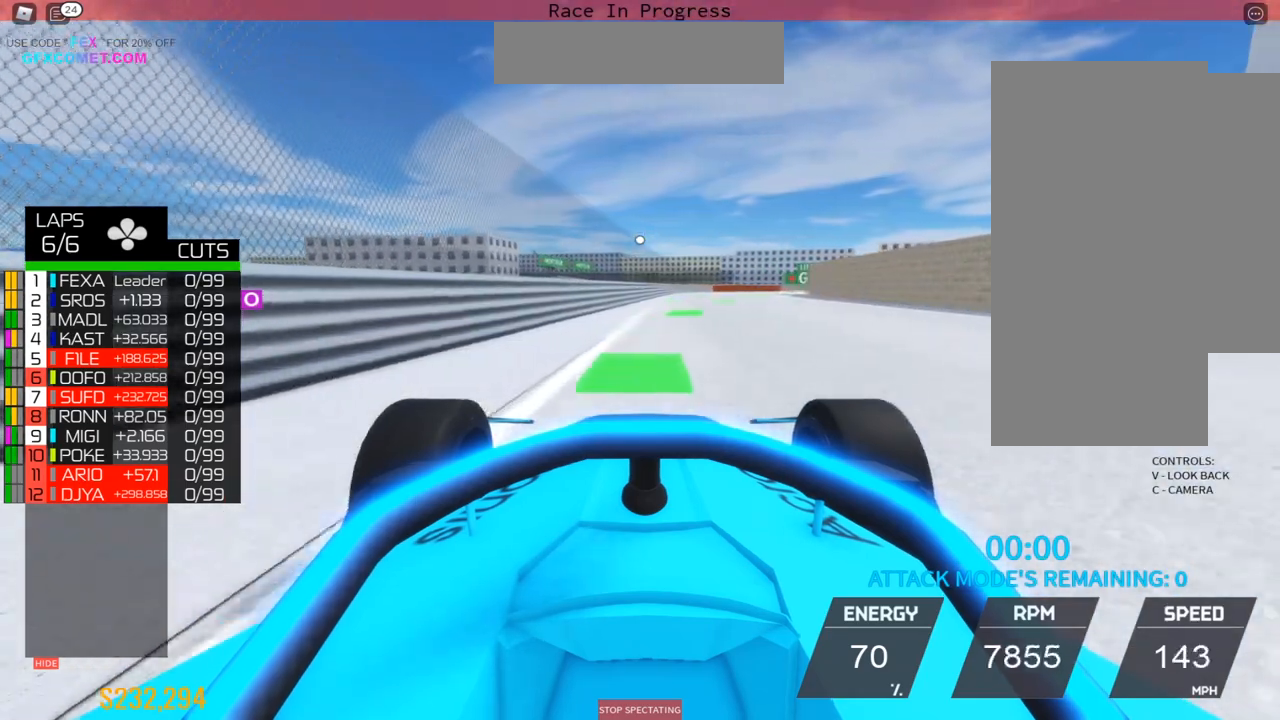
{"buttons": ["R2"], "left_stick": "up-right", "events": [[217, "left_stick", "up"], [267, "left_stick", "right"], [417, "left_stick", "up-right"]]}
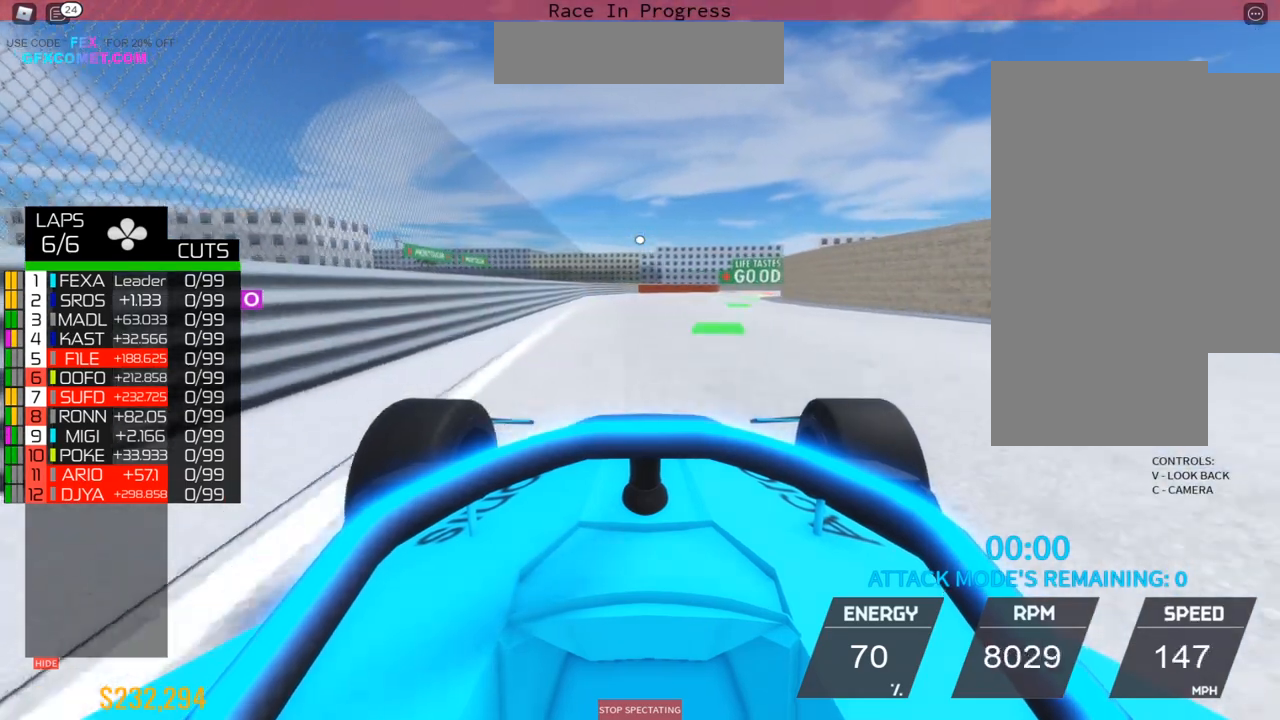
{"buttons": ["R2"], "left_stick": "center", "events": [[83, "left_stick", "right"], [333, "left_stick", "up"], [417, "left_stick", "center"]]}
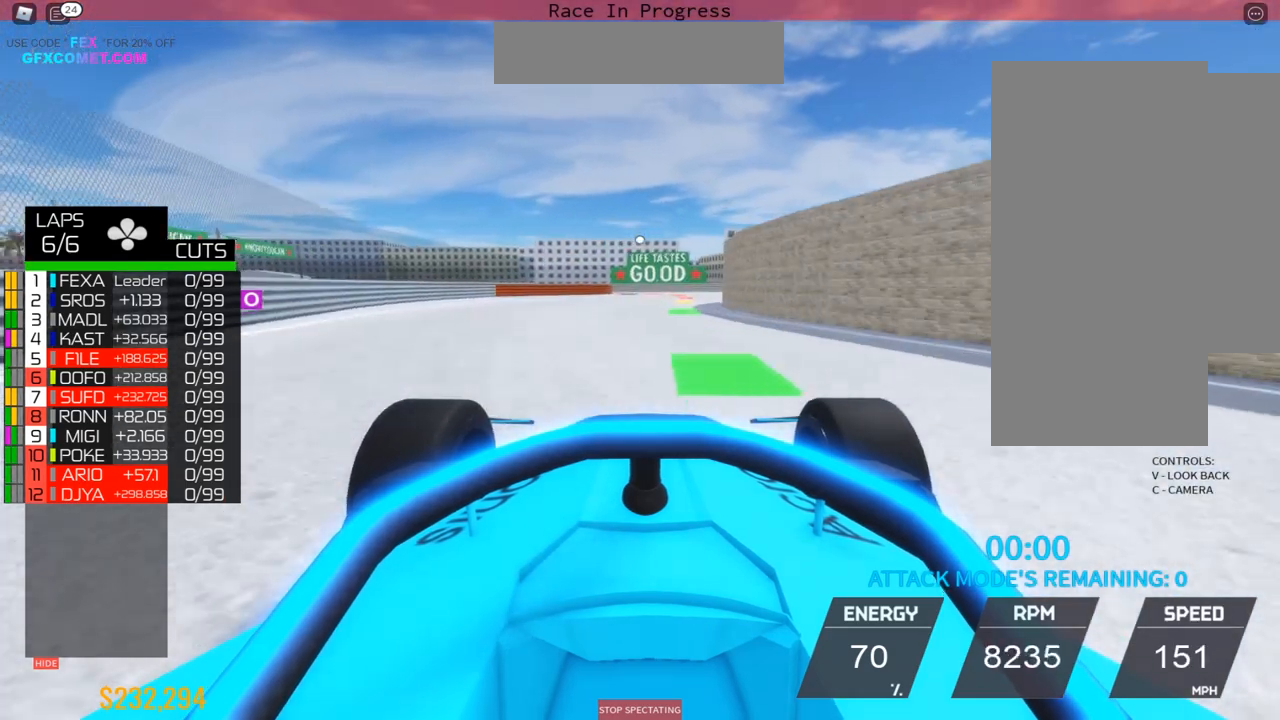
{"buttons": ["L2"], "left_stick": "center", "events": [[67, "left_stick", "up"], [150, "left_stick", "center"], [417, "left_stick", "up"], [483, "left_stick", "center"], [500, "L2", "down"], [500, "R2", "up"]]}
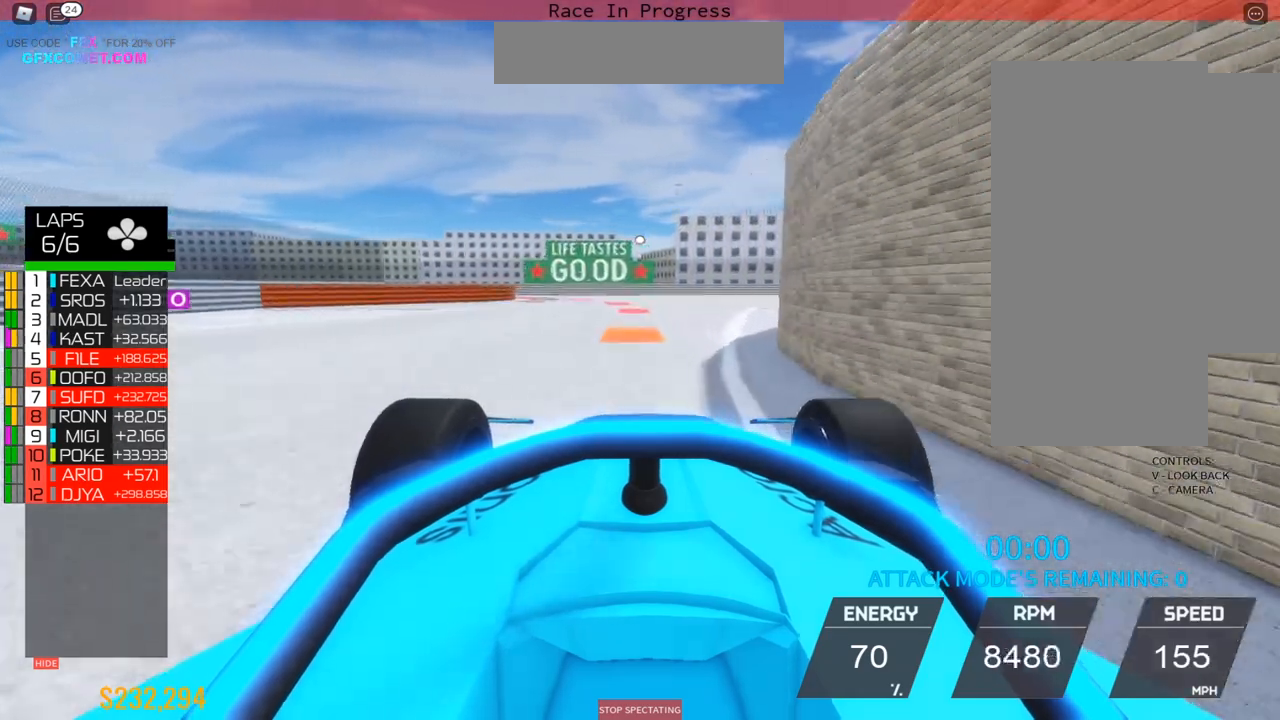
{"buttons": ["L2"], "left_stick": "left", "events": [[350, "left_stick", "left"]]}
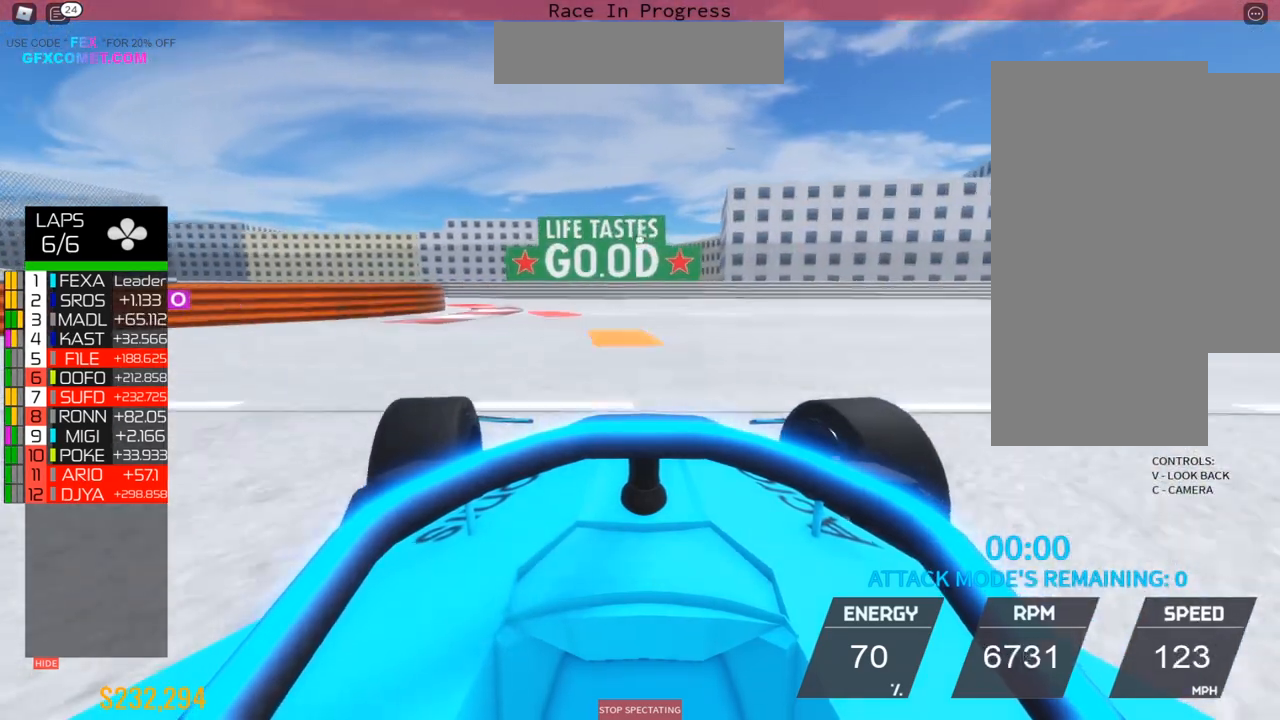
{"buttons": [], "left_stick": "left", "events": [[33, "L2", "up"], [167, "L2", "down"], [333, "L2", "up"]]}
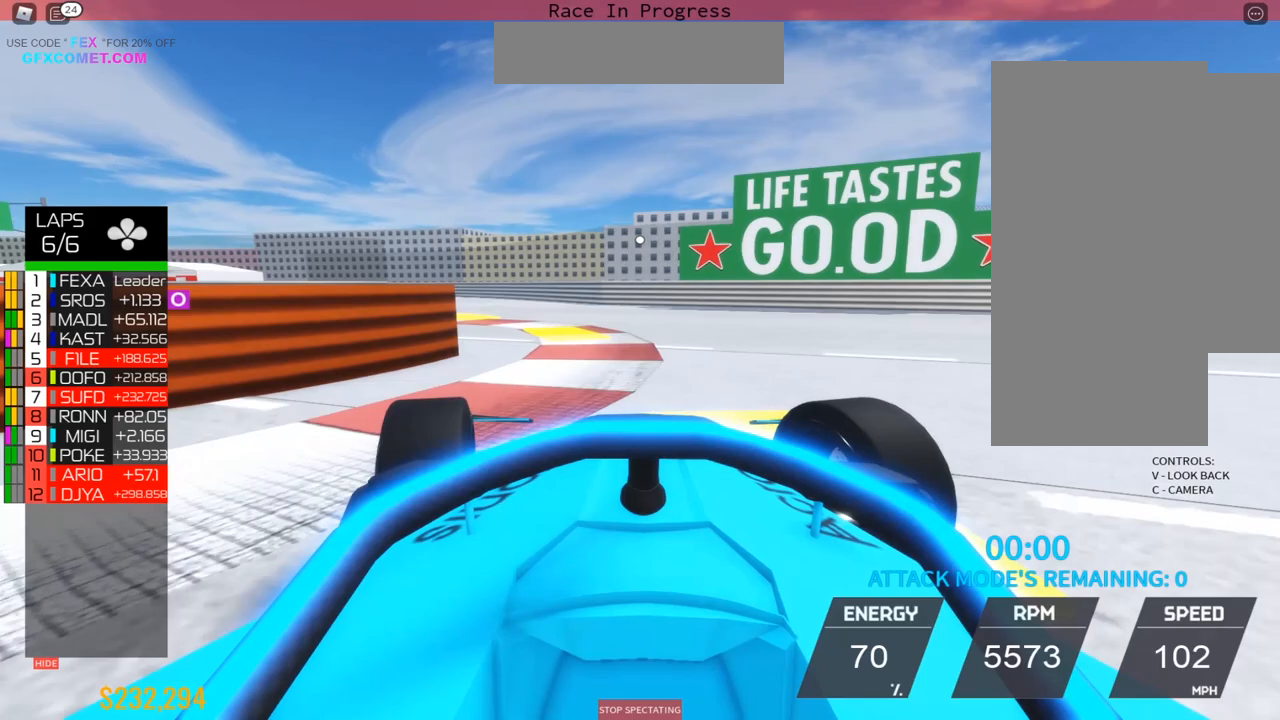
{"buttons": [], "left_stick": "left", "events": []}
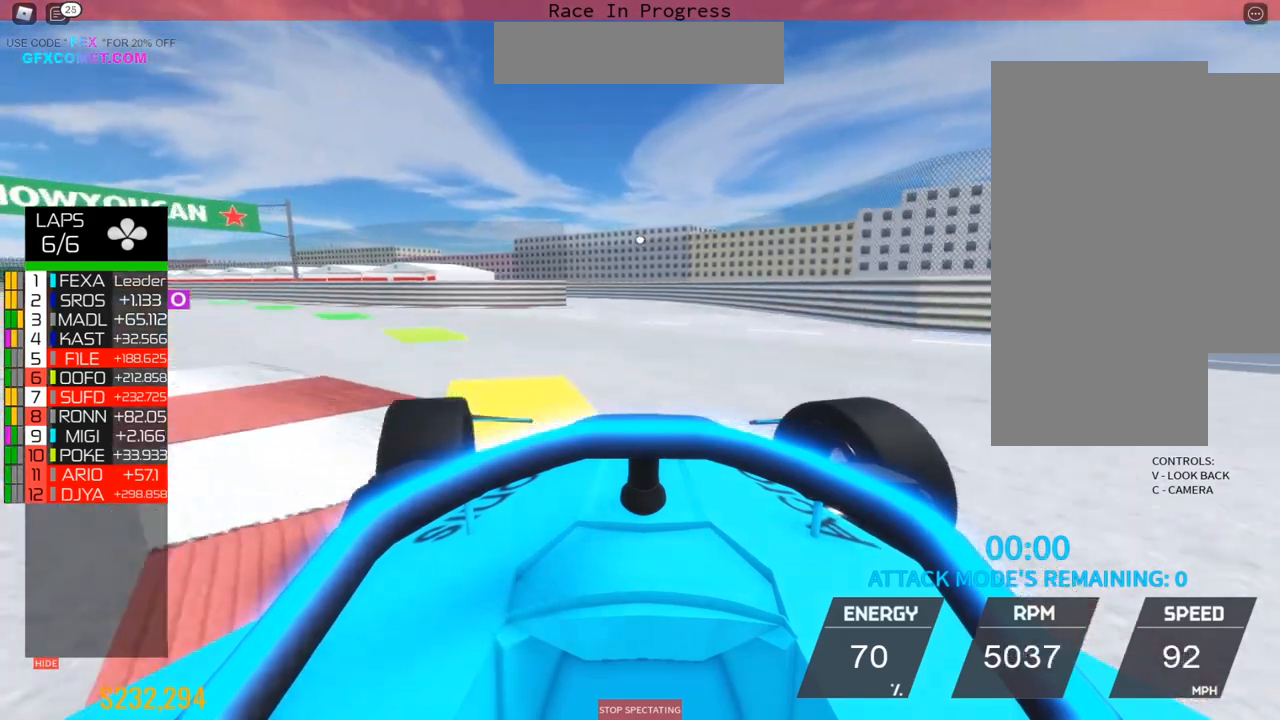
{"buttons": ["R2"], "left_stick": "left", "events": [[283, "R2", "down"]]}
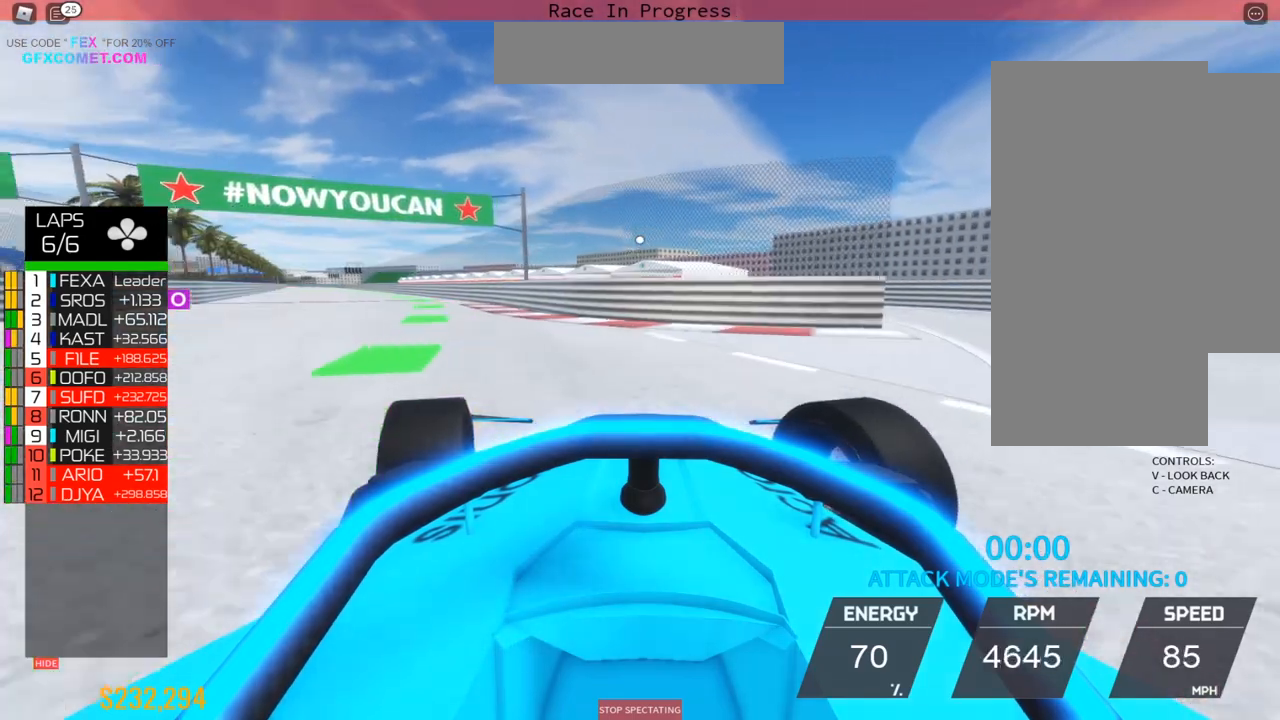
{"buttons": ["R2"], "left_stick": "center", "events": [[350, "left_stick", "center"]]}
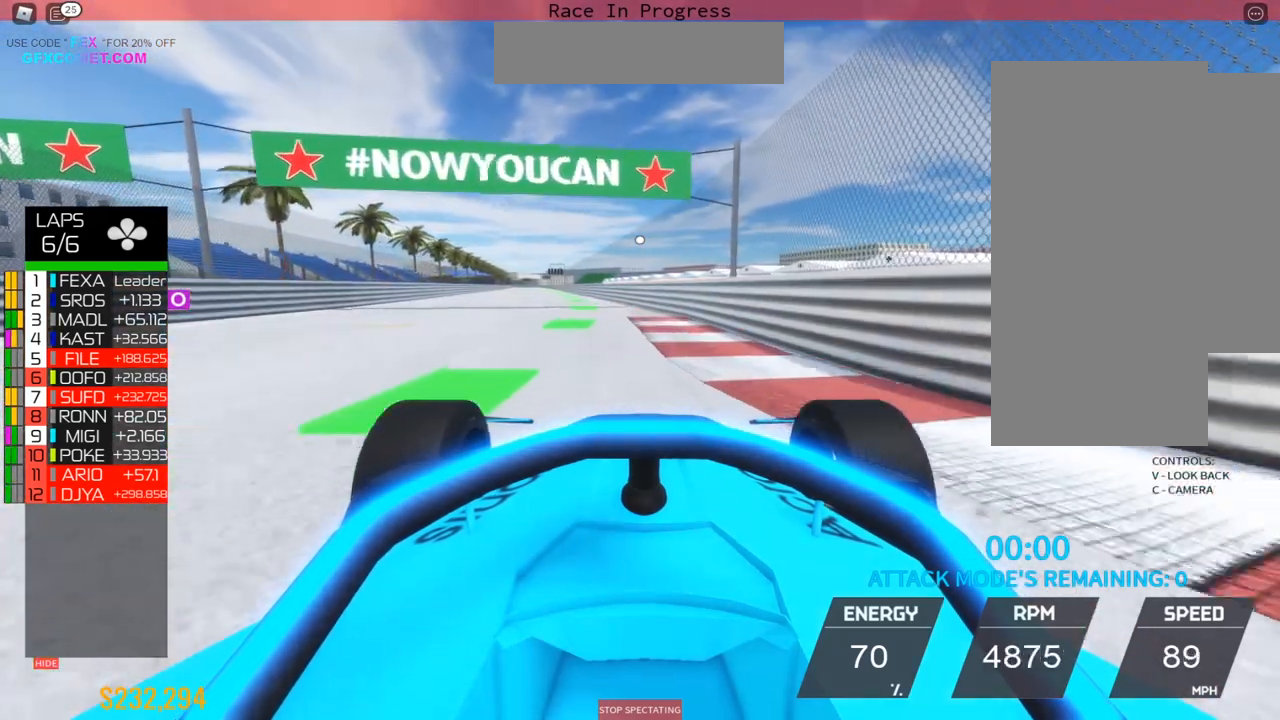
{"buttons": ["R2"], "left_stick": "center", "events": [[200, "left_stick", "up"], [250, "left_stick", "center"]]}
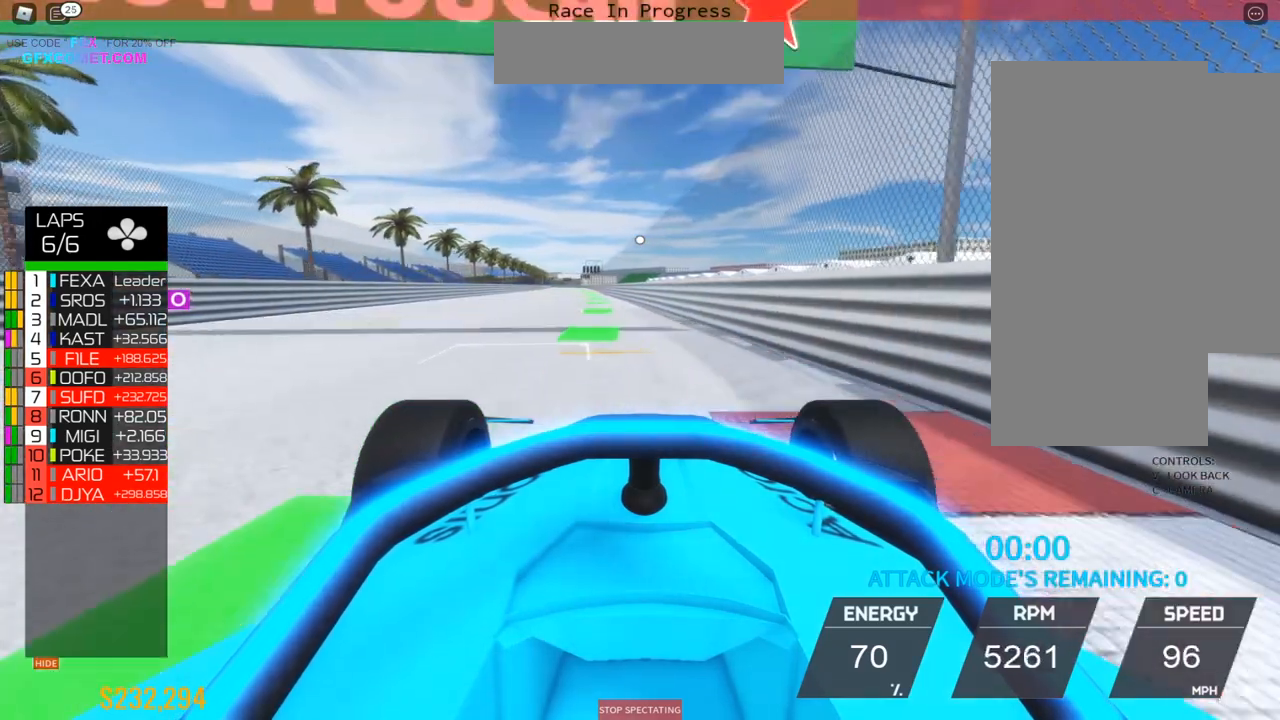
{"buttons": ["R2"], "left_stick": "center", "events": []}
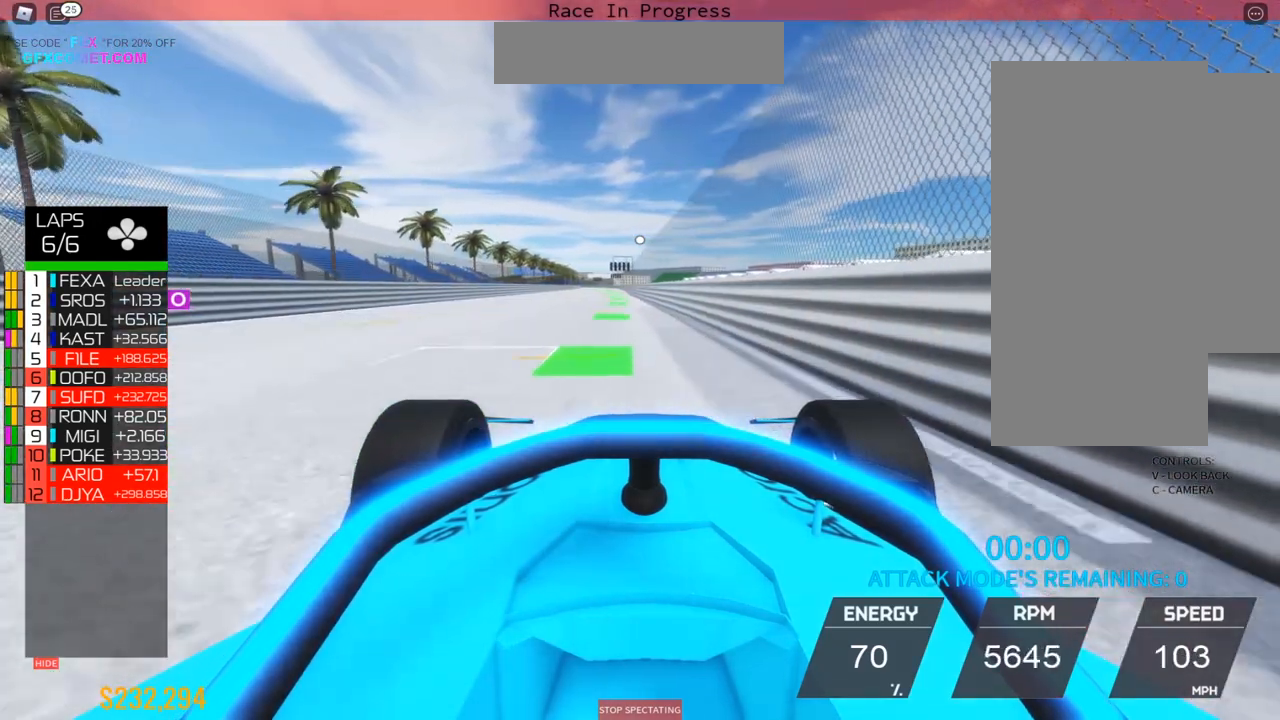
{"buttons": ["R2"], "left_stick": "center", "events": []}
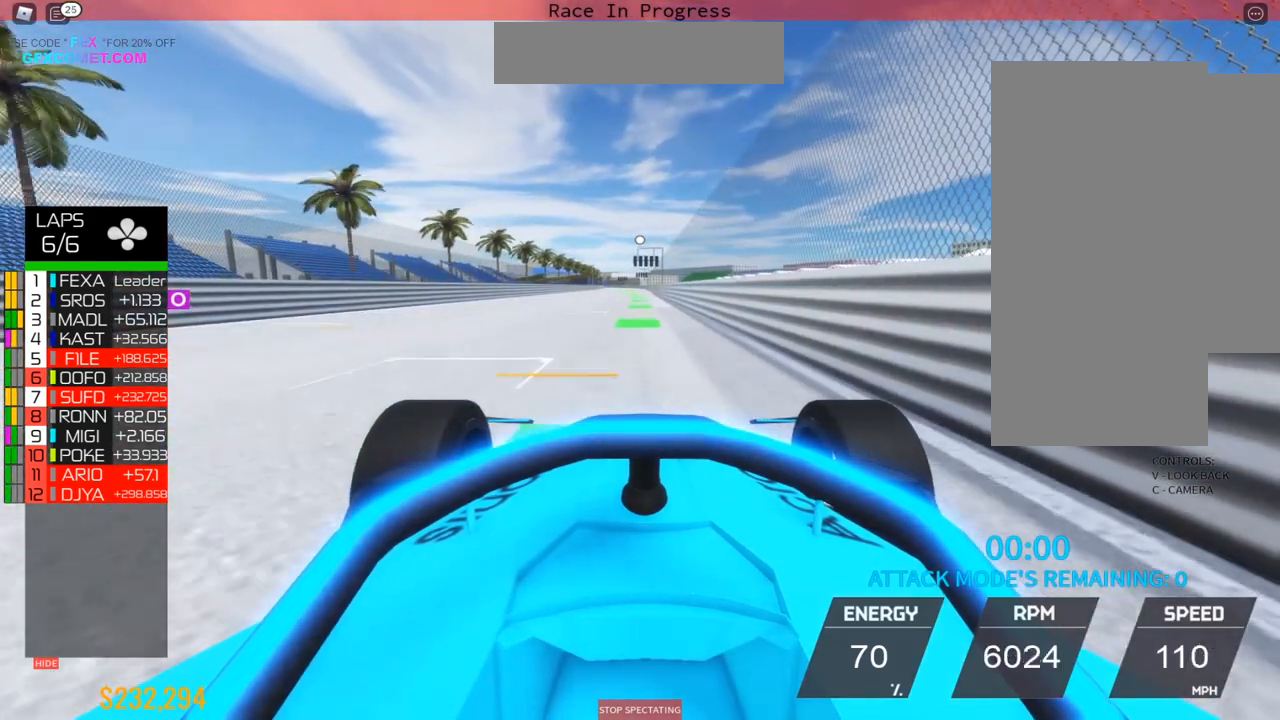
{"buttons": ["R2", "DPAD_DOWN"], "left_stick": "up", "events": [[33, "left_stick", "up"], [133, "DPAD_DOWN", "down"]]}
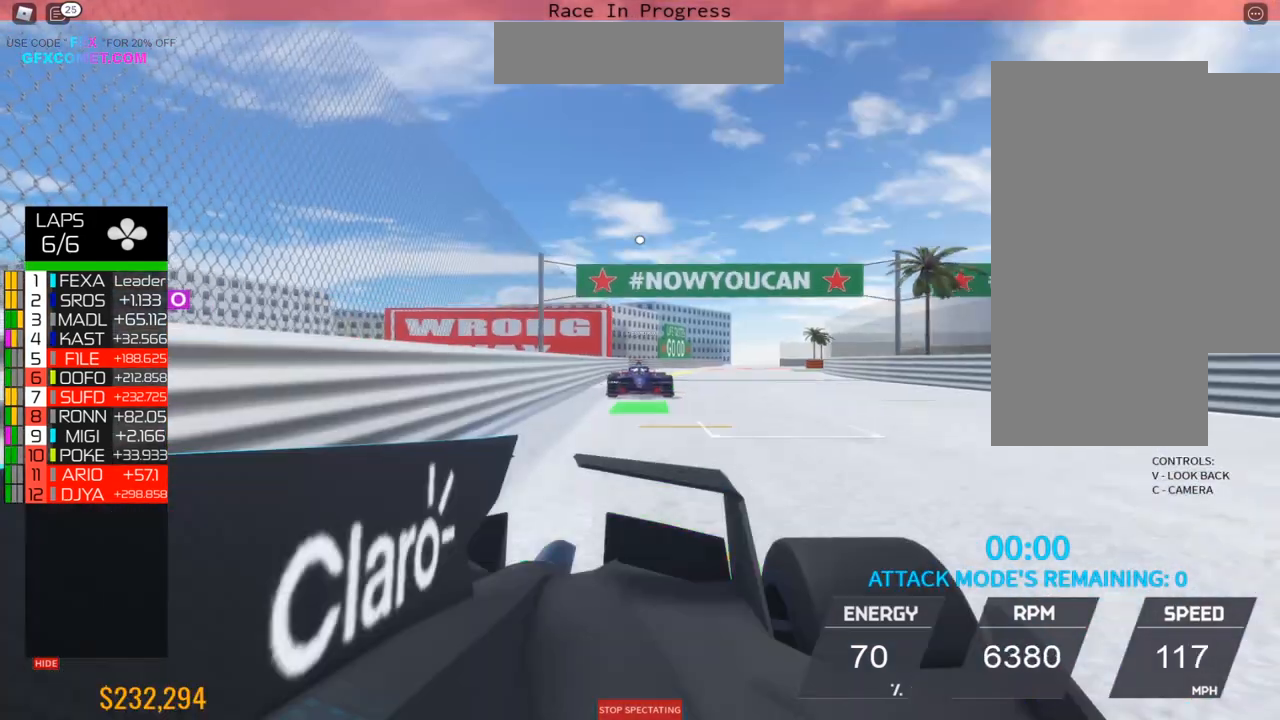
{"buttons": ["R2"], "left_stick": "center", "events": [[183, "DPAD_DOWN", "up"], [367, "left_stick", "center"]]}
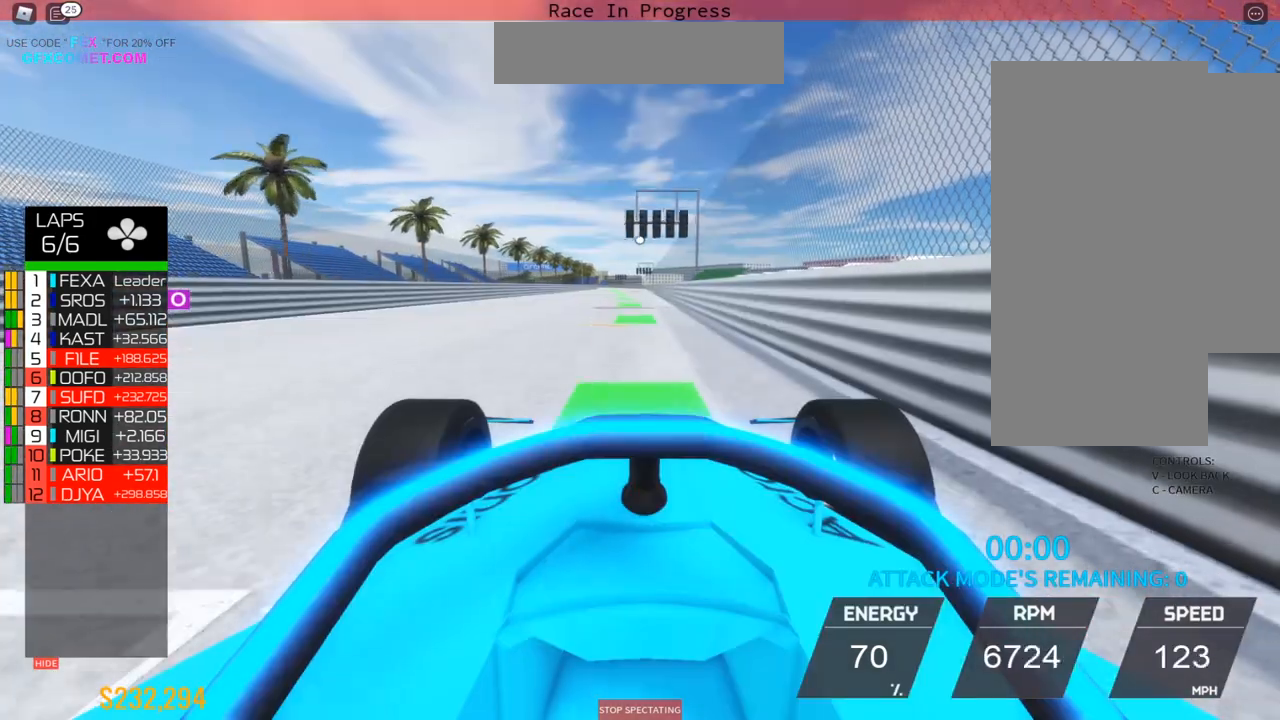
{"buttons": ["R2", "DPAD_DOWN"], "left_stick": "center", "events": [[67, "left_stick", "up"], [283, "DPAD_DOWN", "down"], [317, "left_stick", "center"]]}
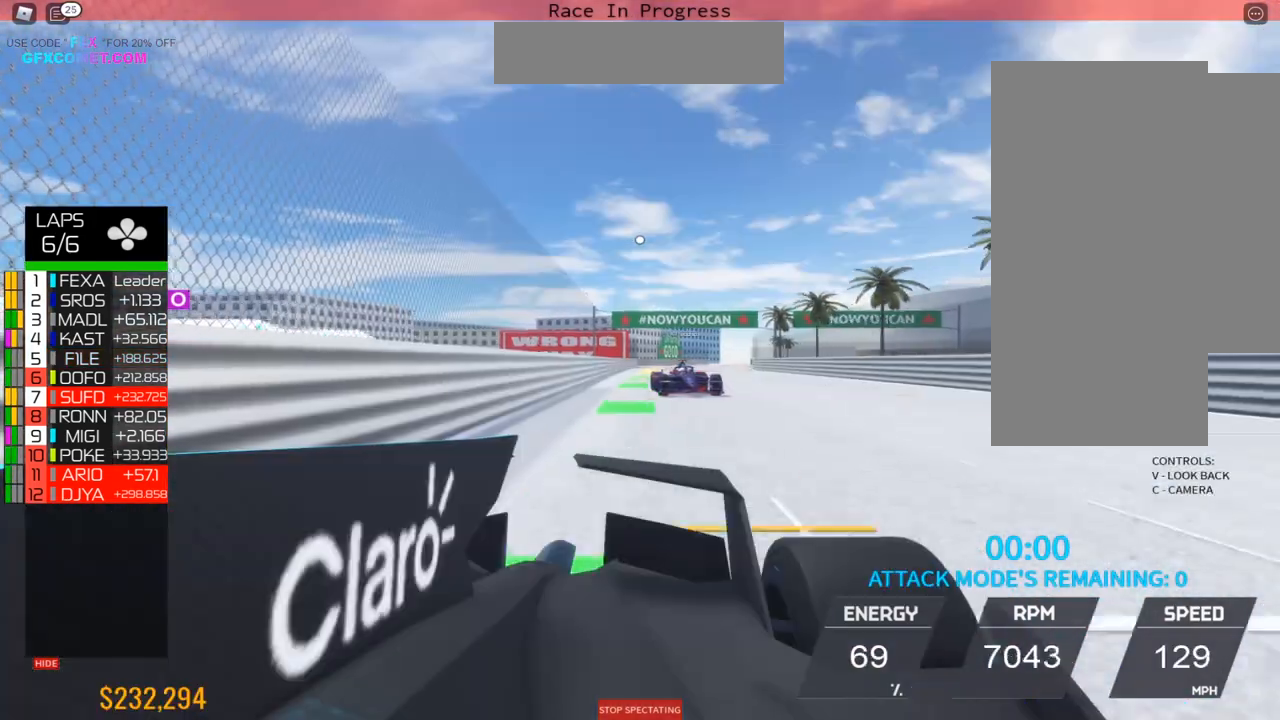
{"buttons": ["R2"], "left_stick": "center", "events": [[217, "DPAD_DOWN", "up"]]}
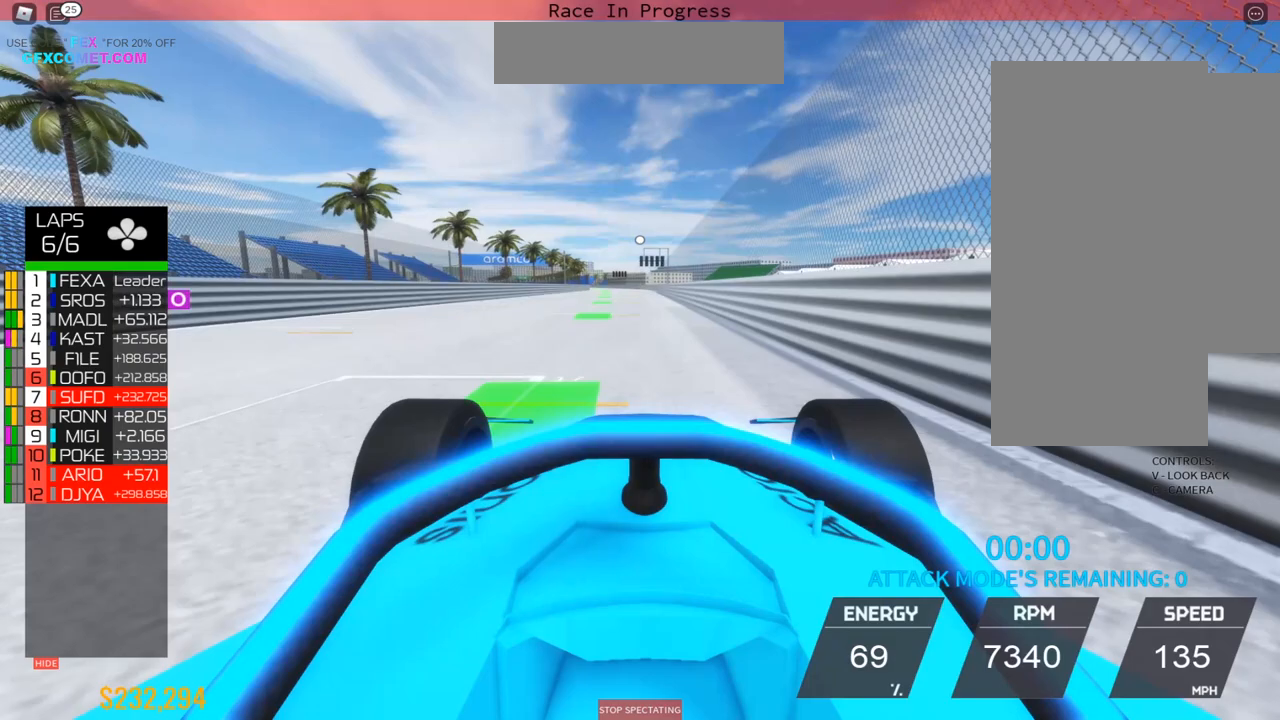
{"buttons": ["R2"], "left_stick": "center", "events": []}
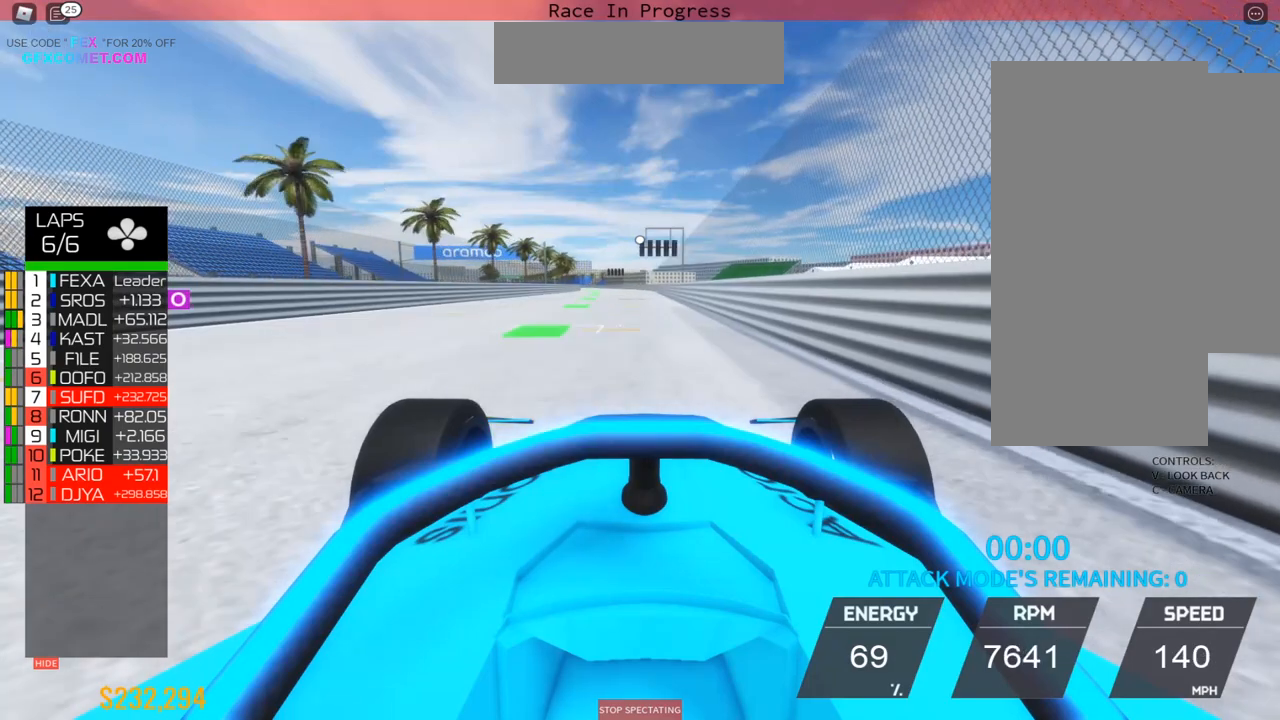
{"buttons": ["R2", "DPAD_DOWN"], "left_stick": "center", "events": [[217, "DPAD_DOWN", "down"]]}
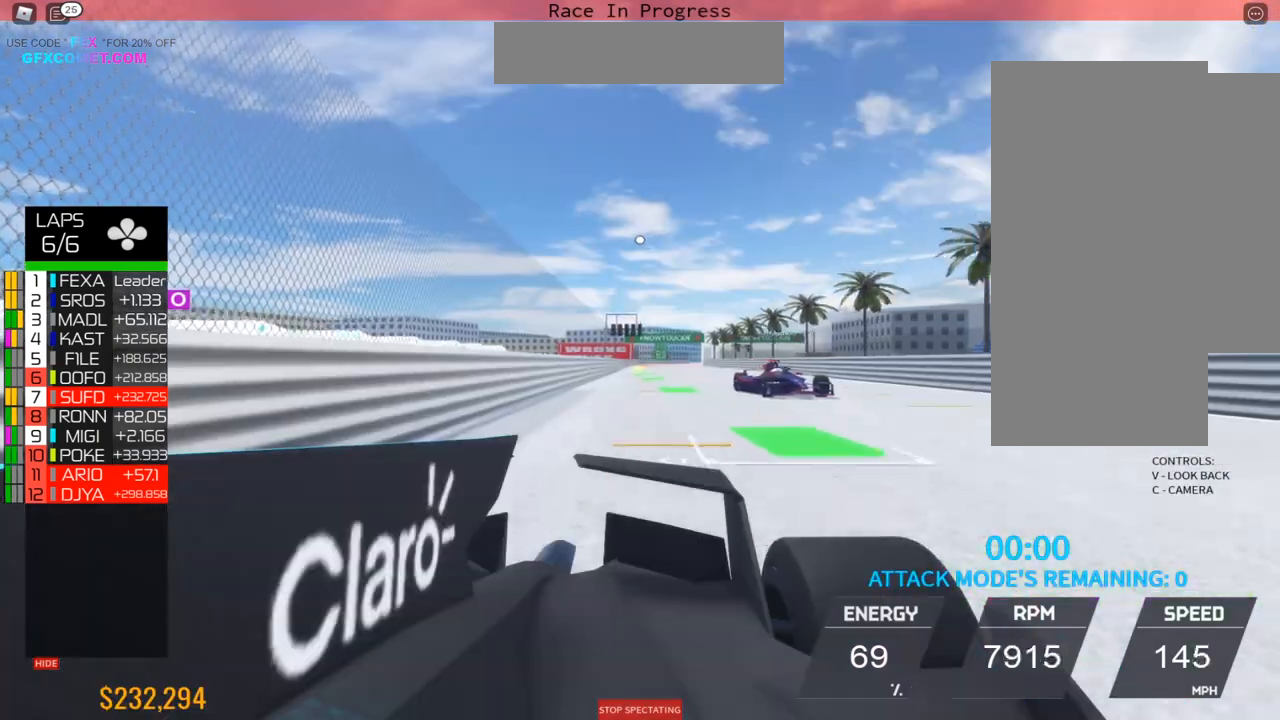
{"buttons": ["R2"], "left_stick": "up", "events": [[33, "DPAD_DOWN", "up"], [317, "left_stick", "up"]]}
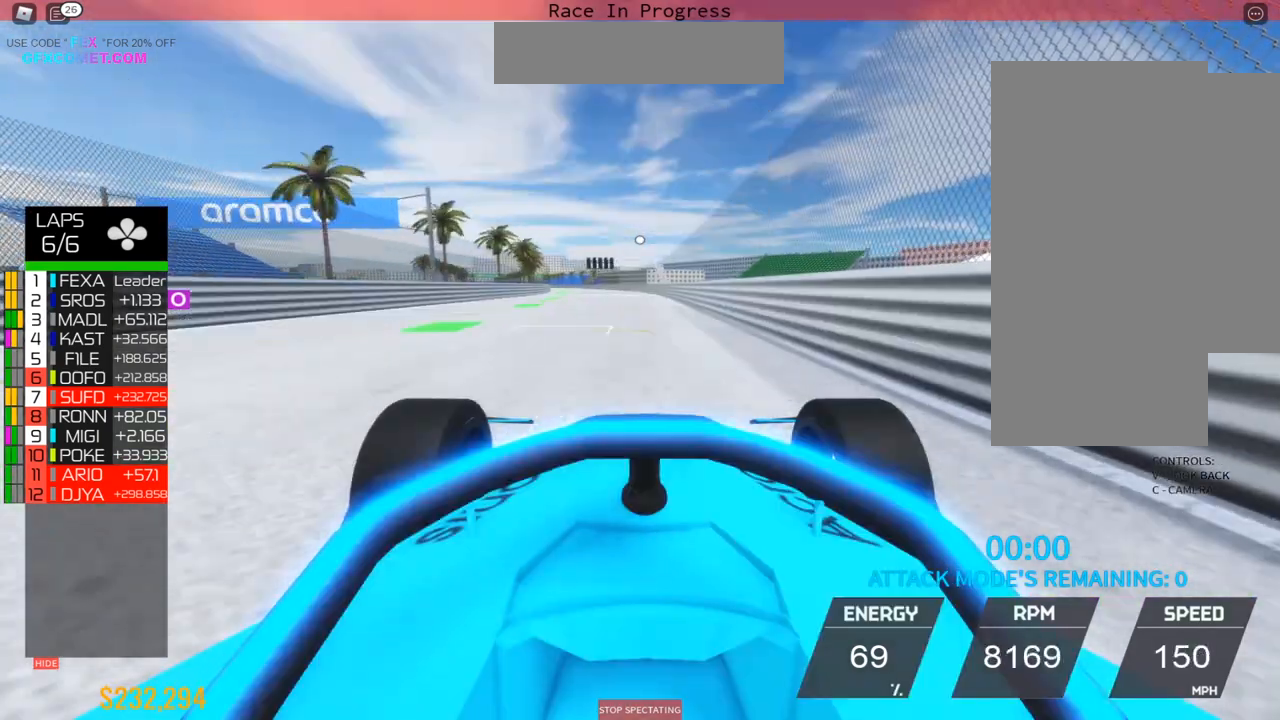
{"buttons": ["R2"], "left_stick": "center", "events": [[83, "left_stick", "center"]]}
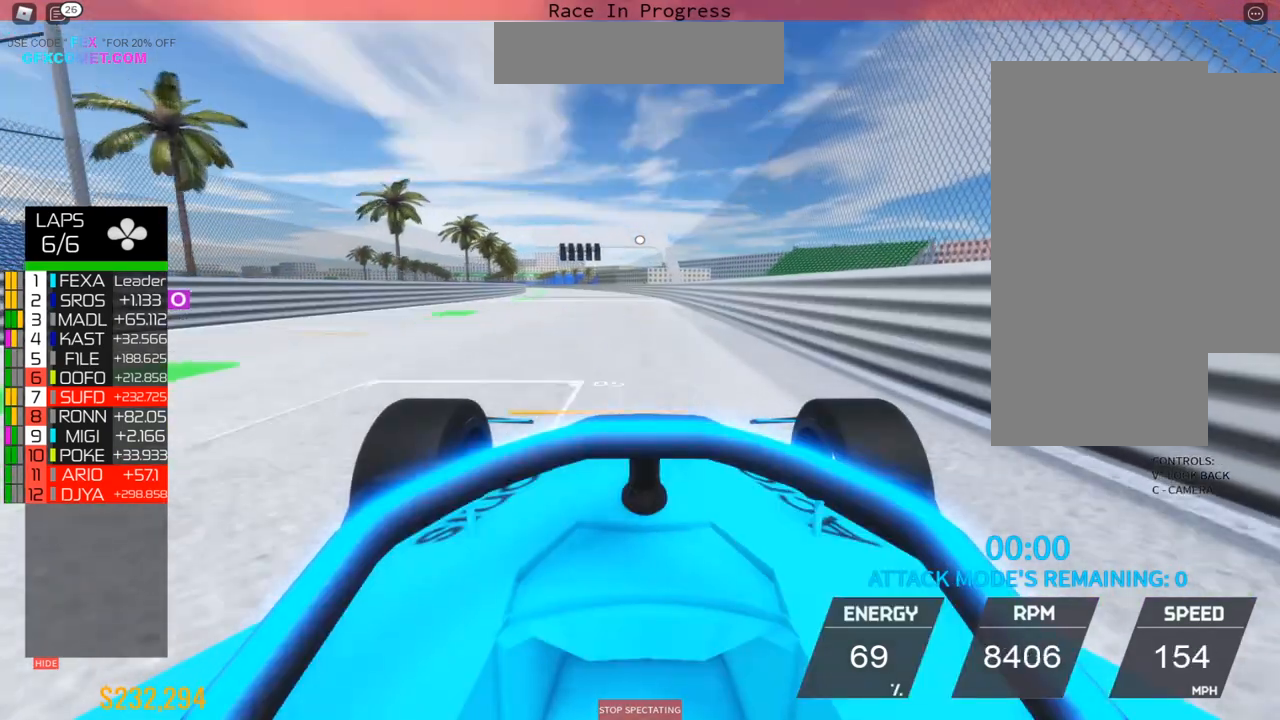
{"buttons": ["R2"], "left_stick": "center", "events": []}